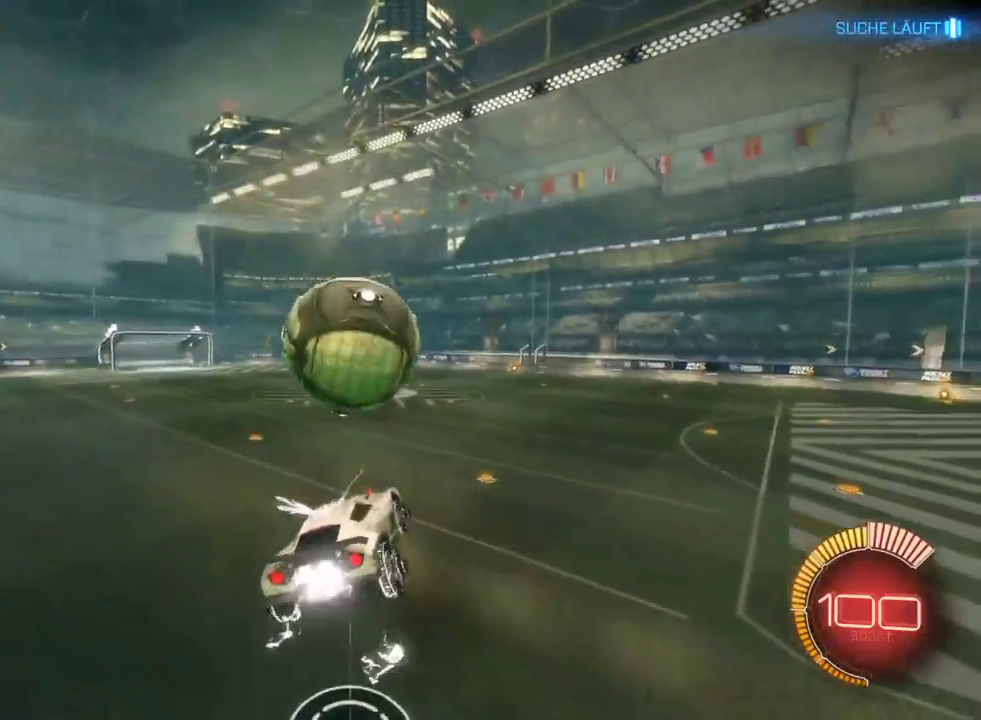
Gameplay with a controller (PlayStation layout); each line is a JSON object with the inputs held at the frame after it. "events" lists button and stick changes between this image and that frame as [ms after this image, input, new state], when the widget could be followed in between. This document gives stick clicks only as held states, not as events. Not read: L1.
{"buttons": ["R2"], "left_stick": "center", "right_stick": "center", "events": [[183, "left_stick", "right"], [300, "left_stick", "center"]]}
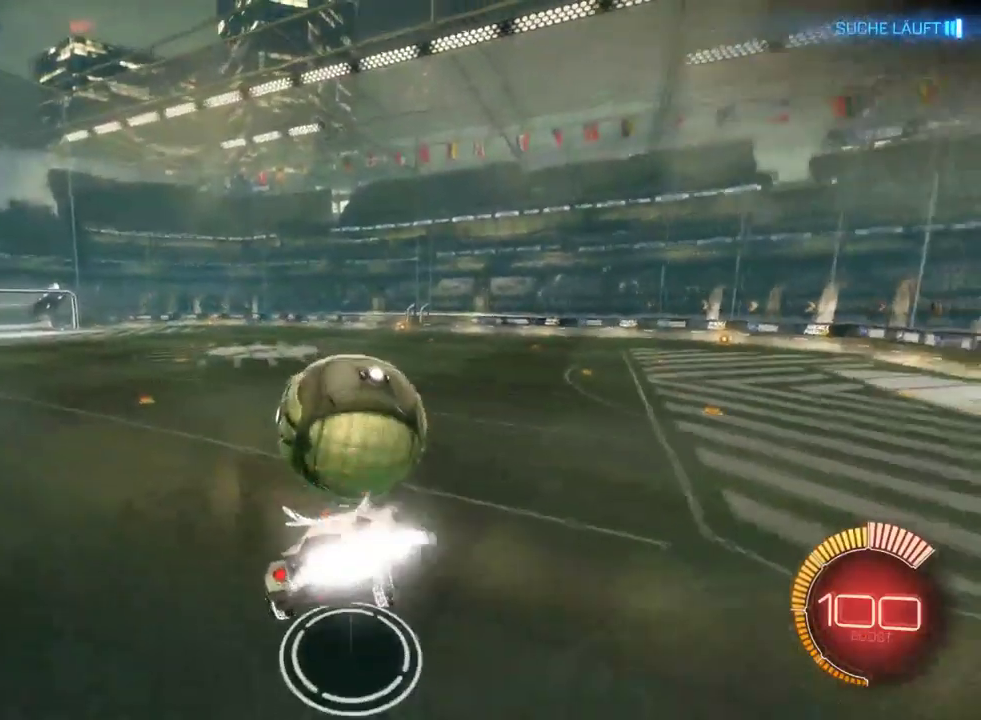
{"buttons": ["R2"], "left_stick": "center", "right_stick": "center", "events": [[167, "left_stick", "left"], [250, "TRIANGLE", "down"], [317, "left_stick", "center"], [350, "TRIANGLE", "up"]]}
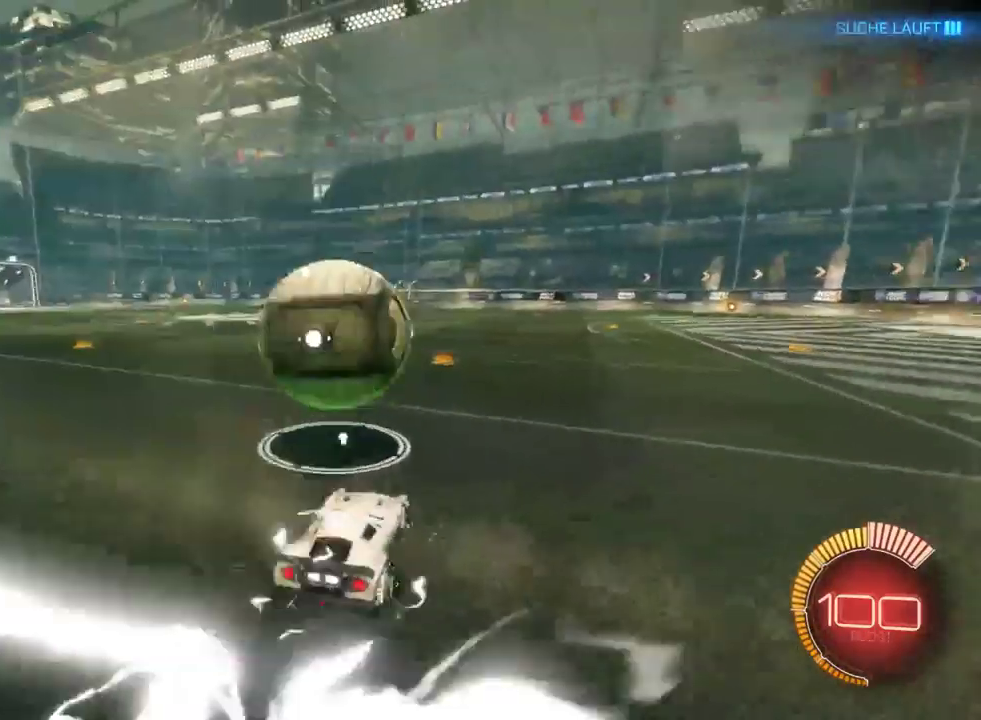
{"buttons": [], "left_stick": "center", "right_stick": "center", "events": [[183, "left_stick", "left"], [300, "R2", "up"], [483, "left_stick", "center"]]}
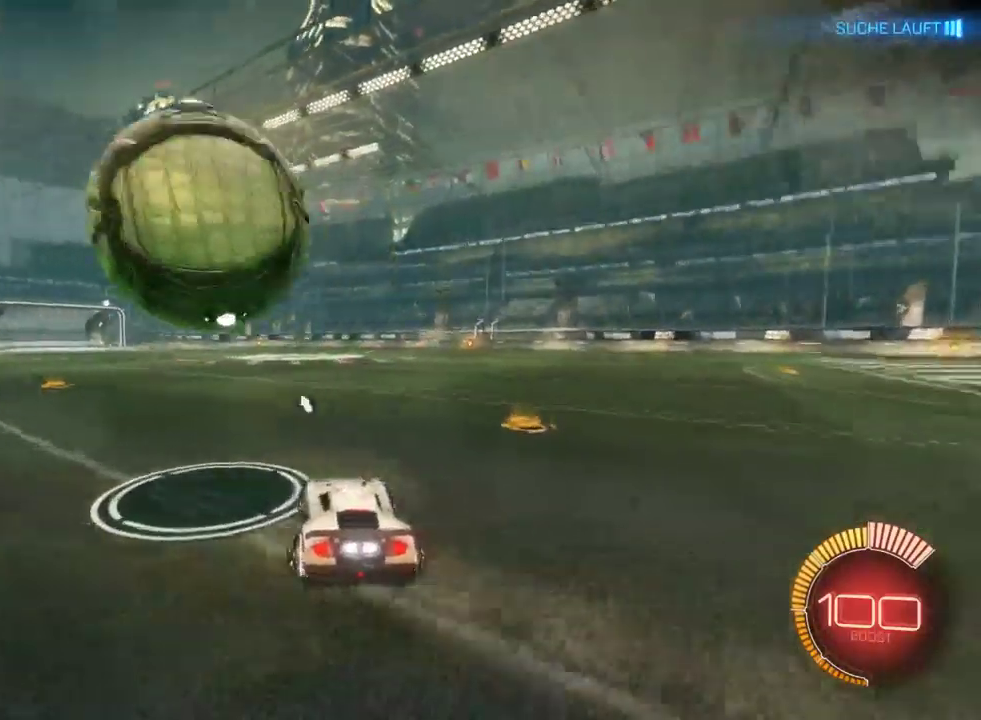
{"buttons": ["R2"], "left_stick": "left", "right_stick": "center", "events": [[67, "L2", "down"], [233, "L2", "up"], [233, "R2", "down"], [367, "left_stick", "left"]]}
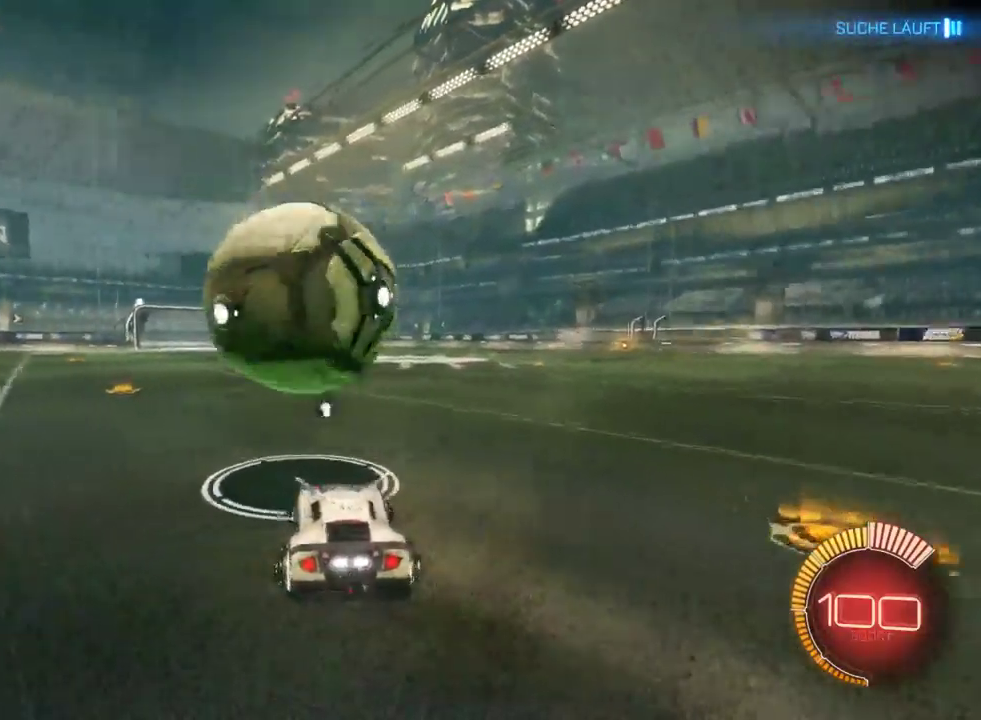
{"buttons": ["R2"], "left_stick": "right", "right_stick": "center", "events": [[83, "left_stick", "center"], [333, "left_stick", "right"]]}
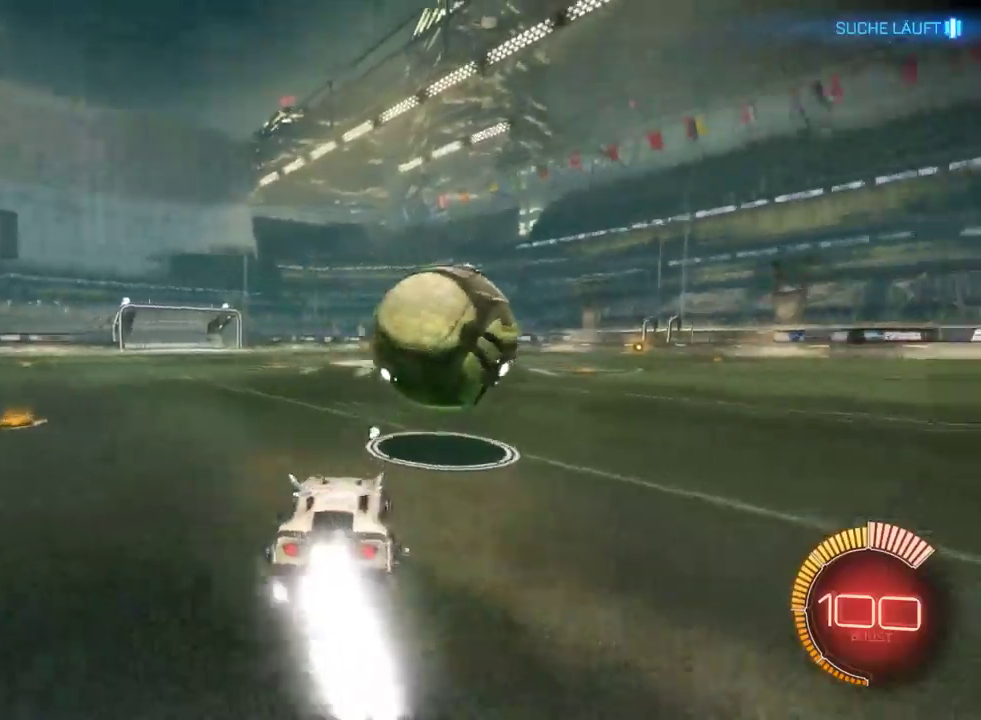
{"buttons": ["R2"], "left_stick": "right", "right_stick": "center", "events": [[17, "left_stick", "center"], [167, "left_stick", "left"], [250, "TRIANGLE", "down"], [300, "left_stick", "center"], [383, "TRIANGLE", "up"], [450, "left_stick", "right"]]}
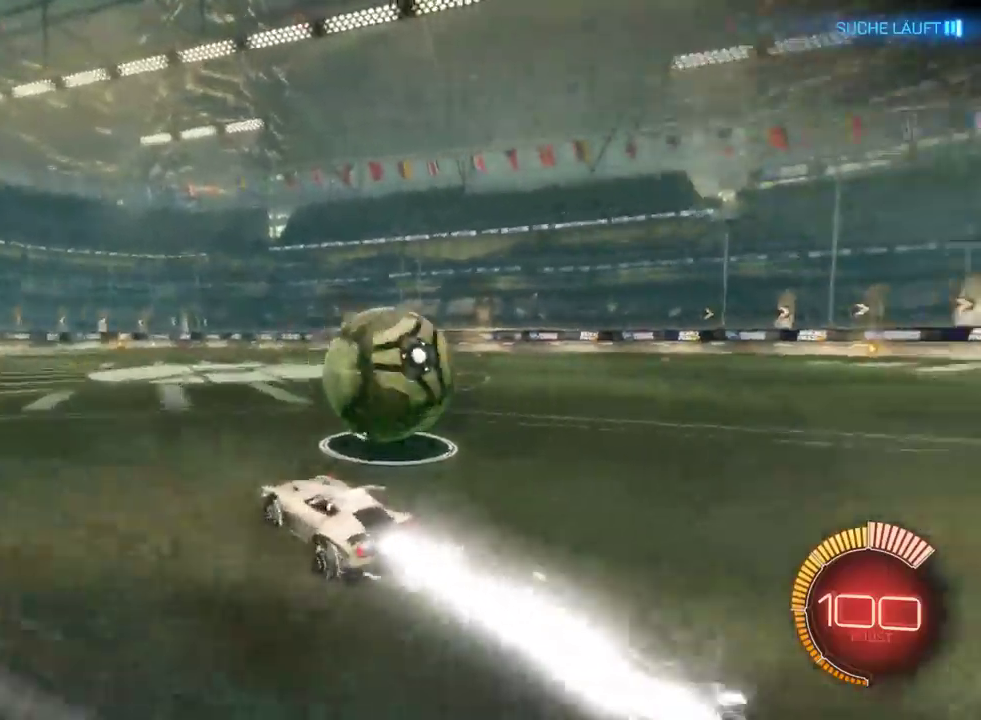
{"buttons": ["R2"], "left_stick": "center", "right_stick": "center", "events": [[250, "R2", "up"], [400, "R2", "down"], [467, "left_stick", "center"]]}
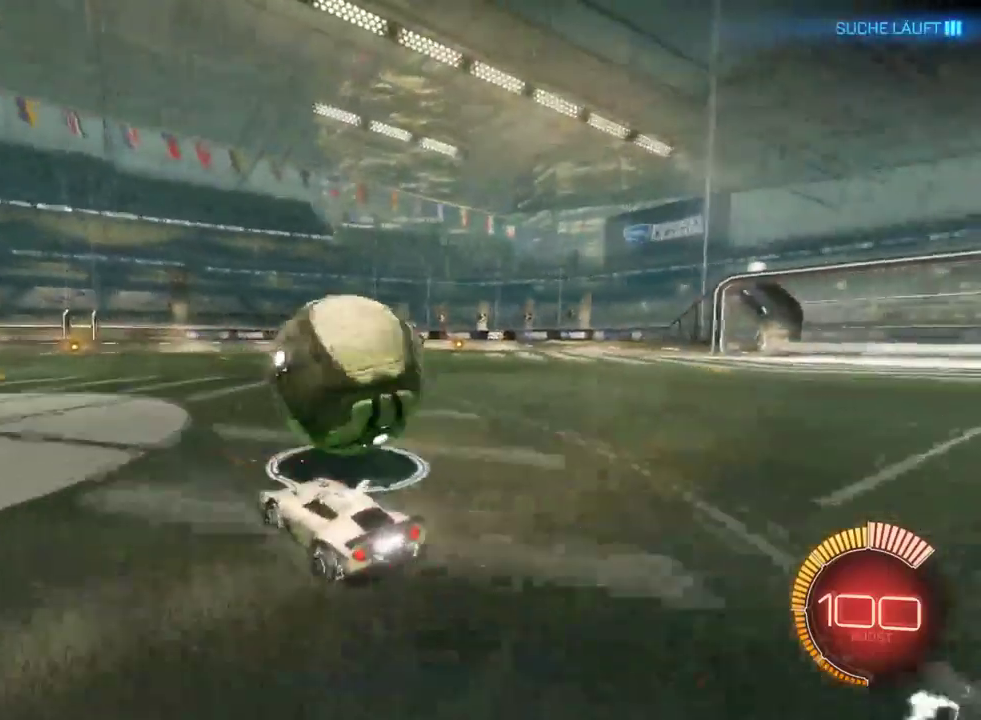
{"buttons": ["R2"], "left_stick": "center", "right_stick": "center", "events": [[150, "TRIANGLE", "down"], [250, "TRIANGLE", "up"], [333, "left_stick", "left"], [450, "left_stick", "center"]]}
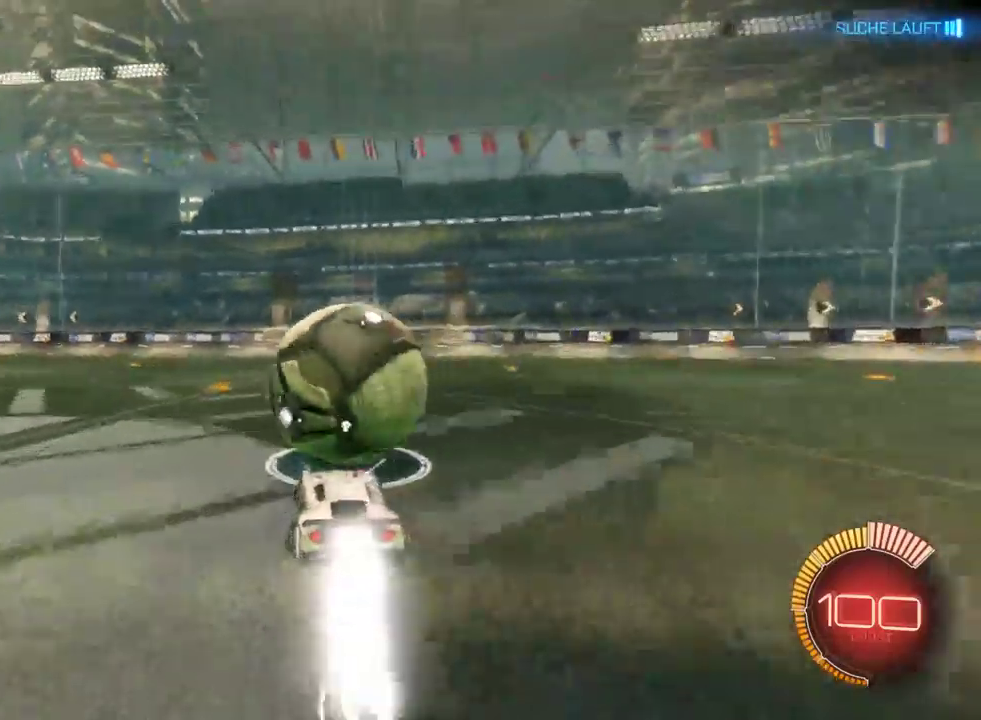
{"buttons": ["R2"], "left_stick": "down-right", "right_stick": "center", "events": [[300, "left_stick", "down-right"], [383, "TRIANGLE", "down"], [467, "TRIANGLE", "up"]]}
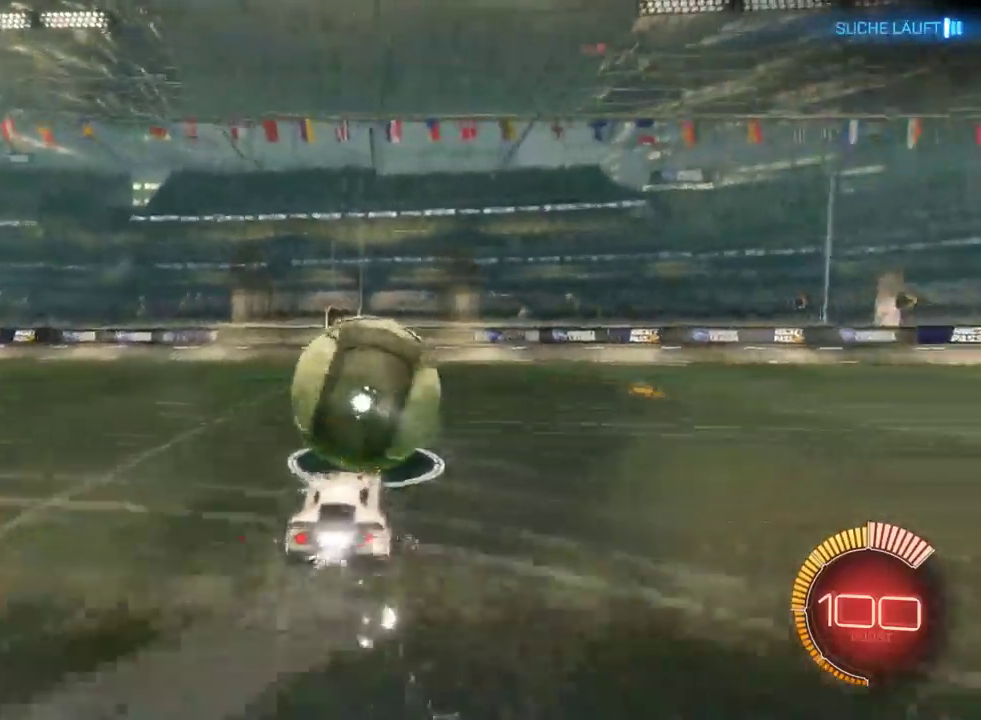
{"buttons": [], "left_stick": "left", "right_stick": "center", "events": [[50, "left_stick", "center"], [367, "left_stick", "left"], [483, "R2", "up"]]}
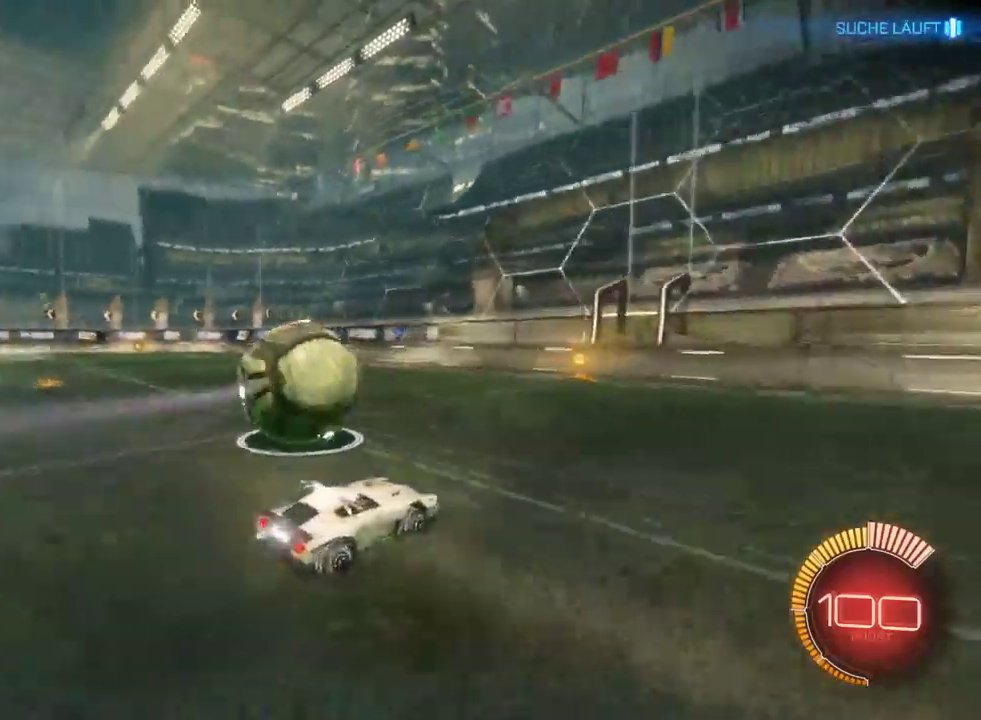
{"buttons": [], "left_stick": "center", "right_stick": "center", "events": [[83, "left_stick", "center"]]}
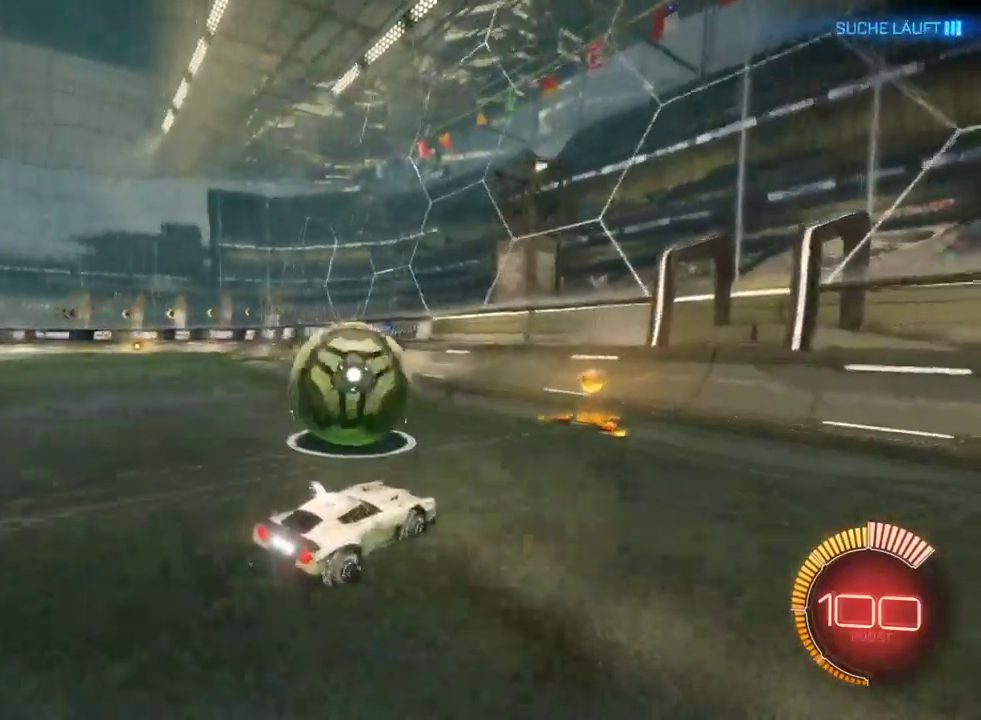
{"buttons": ["R2"], "left_stick": "down-right", "right_stick": "center", "events": [[17, "R2", "down"], [150, "left_stick", "left"], [217, "left_stick", "center"], [450, "left_stick", "down-right"]]}
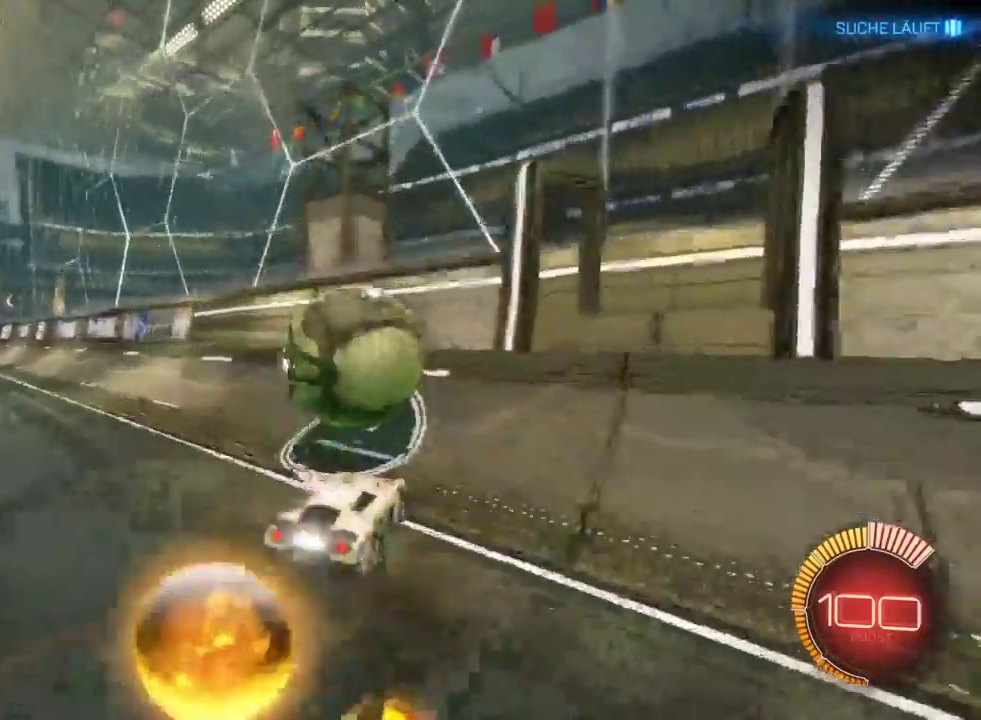
{"buttons": ["CROSS", "R2"], "left_stick": "left", "right_stick": "center", "events": [[83, "left_stick", "center"], [133, "left_stick", "left"], [350, "CROSS", "down"]]}
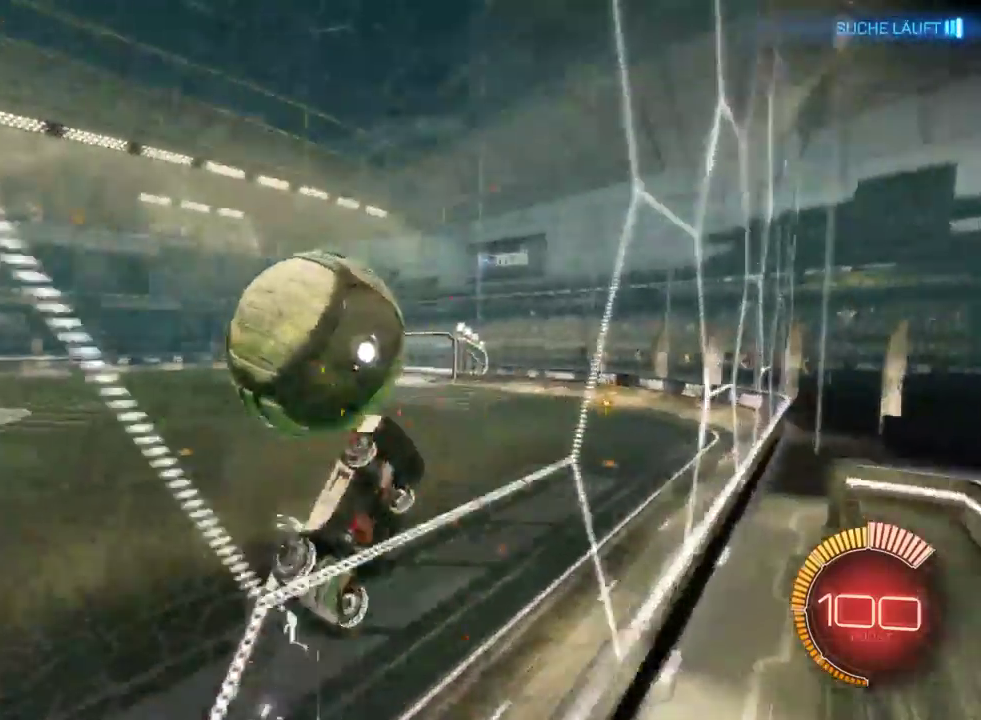
{"buttons": ["R2"], "left_stick": "down", "right_stick": "center", "events": [[133, "left_stick", "center"], [217, "CROSS", "up"], [283, "left_stick", "down"]]}
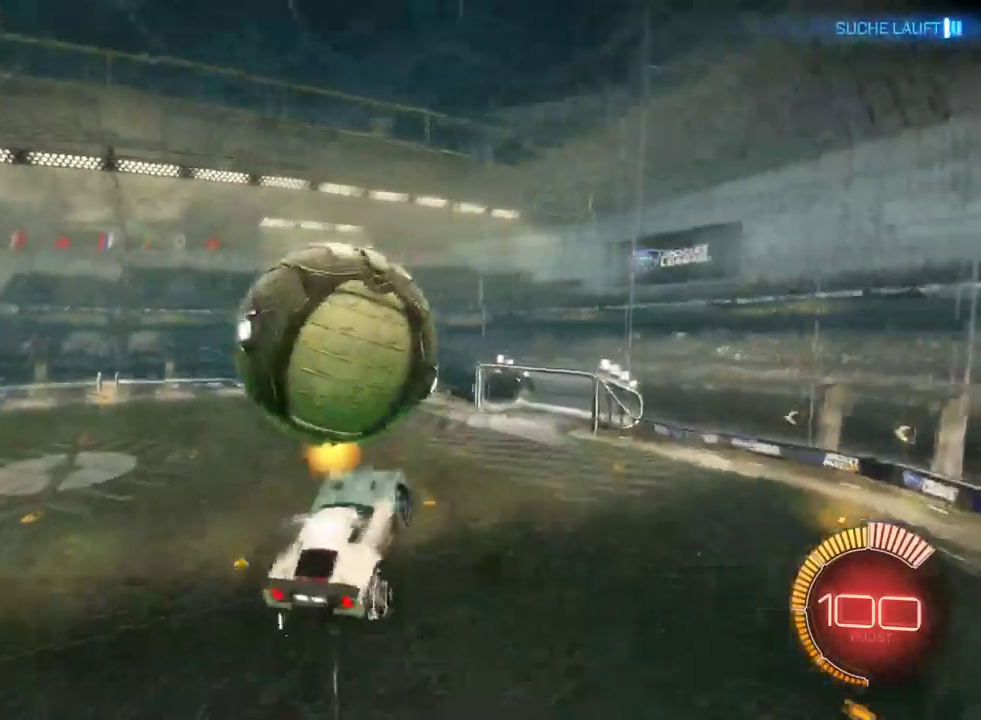
{"buttons": ["R2"], "left_stick": "left", "right_stick": "center", "events": [[83, "left_stick", "center"], [133, "R2", "up"], [333, "R2", "down"], [500, "left_stick", "left"]]}
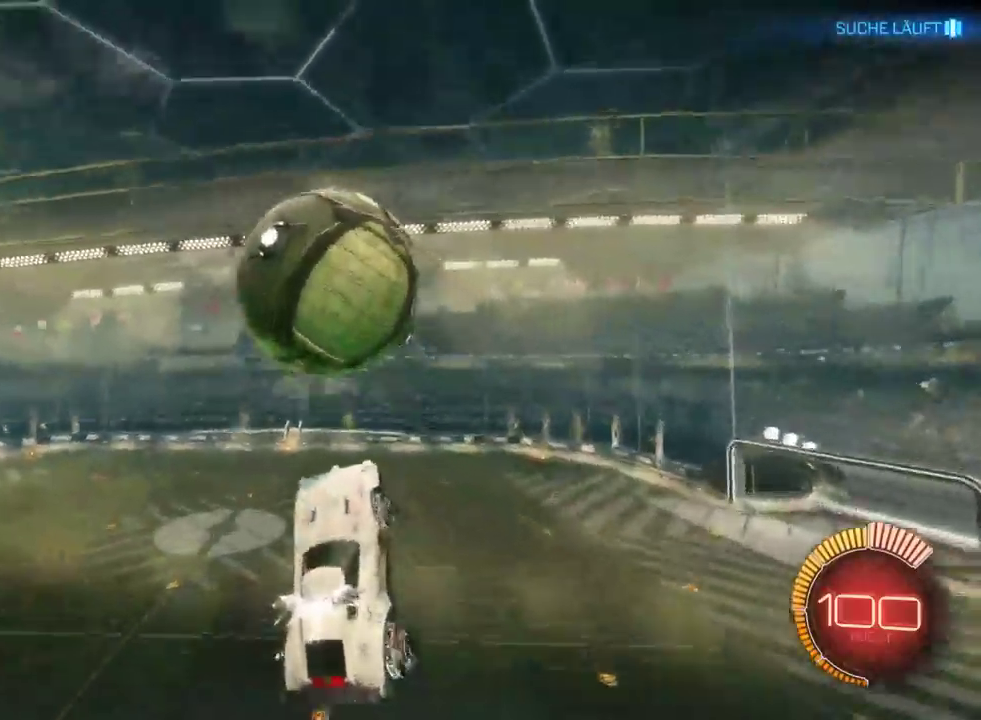
{"buttons": ["R2"], "left_stick": "down-right", "right_stick": "center", "events": [[167, "left_stick", "center"], [383, "left_stick", "down-right"]]}
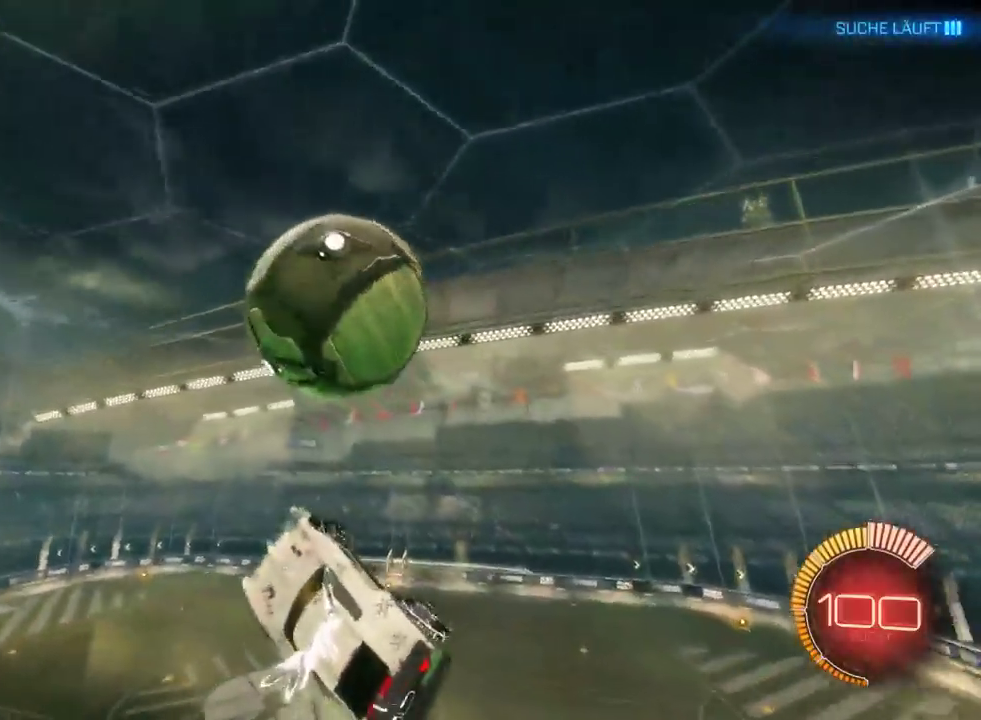
{"buttons": ["R2"], "left_stick": "up", "right_stick": "center", "events": [[300, "left_stick", "up-right"], [433, "left_stick", "up"]]}
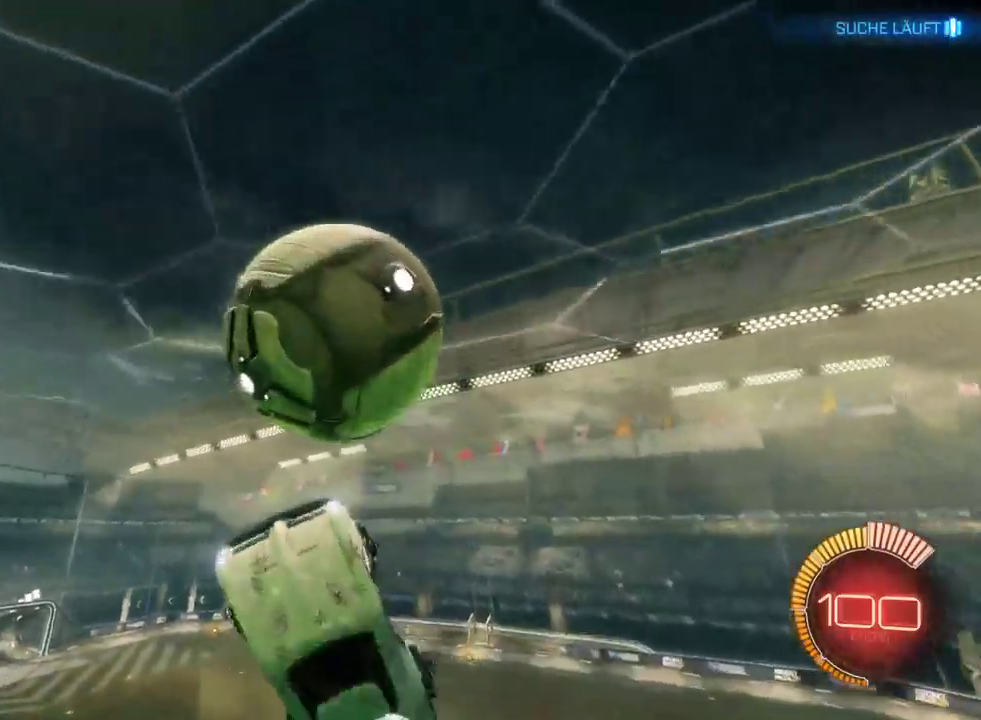
{"buttons": ["R2"], "left_stick": "up-left", "right_stick": "center", "events": [[133, "left_stick", "up-left"]]}
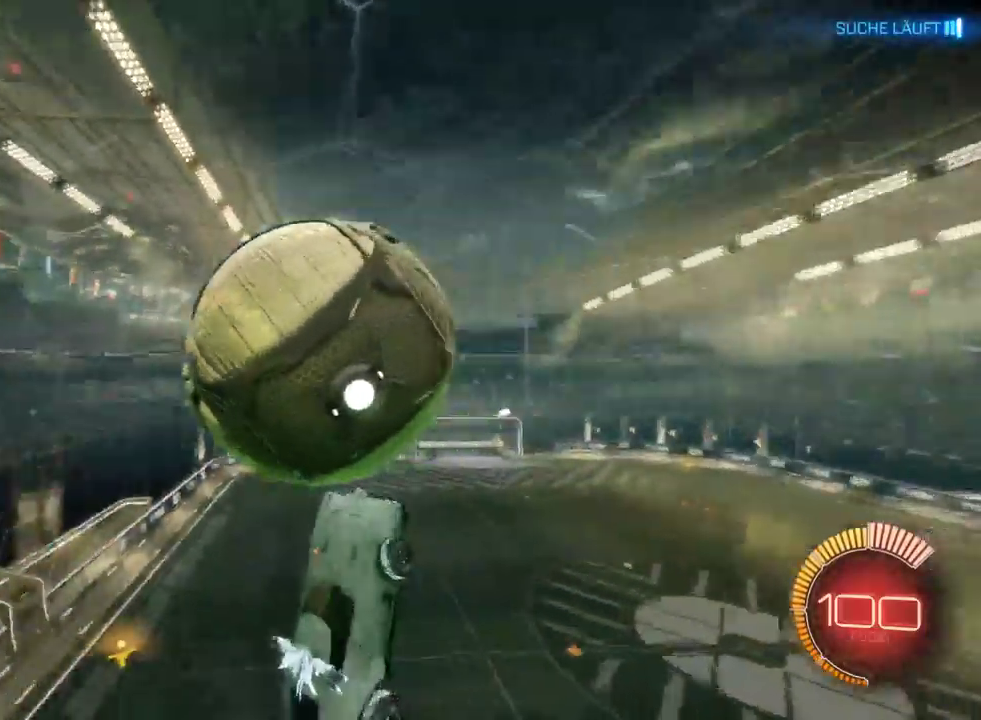
{"buttons": ["R2"], "left_stick": "left", "right_stick": "center", "events": [[117, "left_stick", "center"], [283, "left_stick", "left"]]}
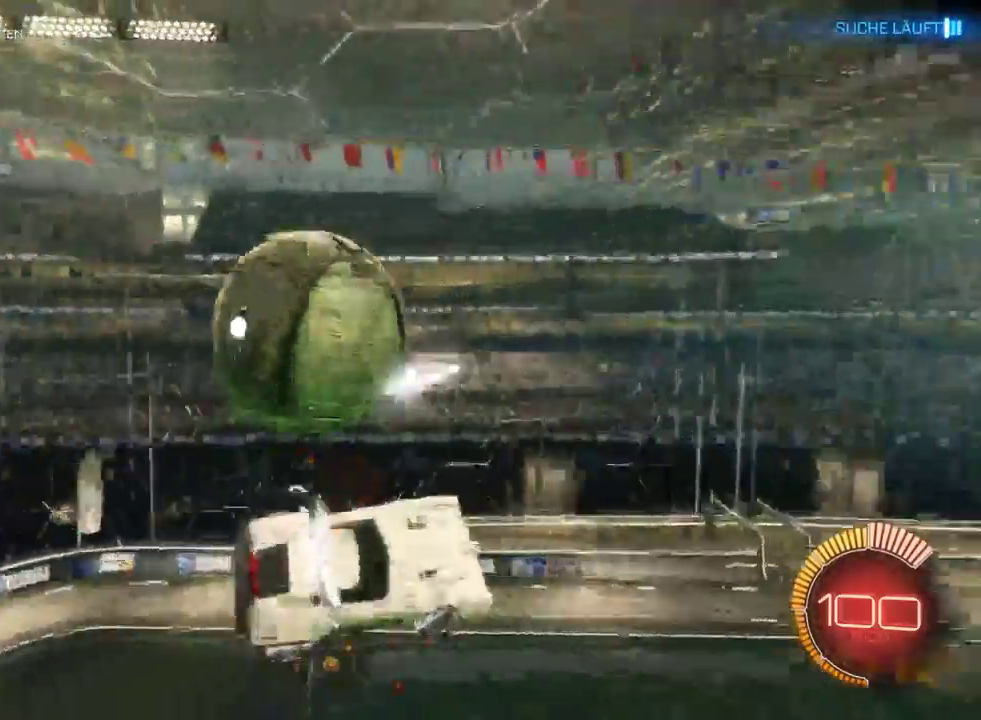
{"buttons": ["SQUARE", "R2"], "left_stick": "up-right", "right_stick": "center", "events": [[200, "left_stick", "center"], [333, "left_stick", "up-right"], [400, "SQUARE", "down"]]}
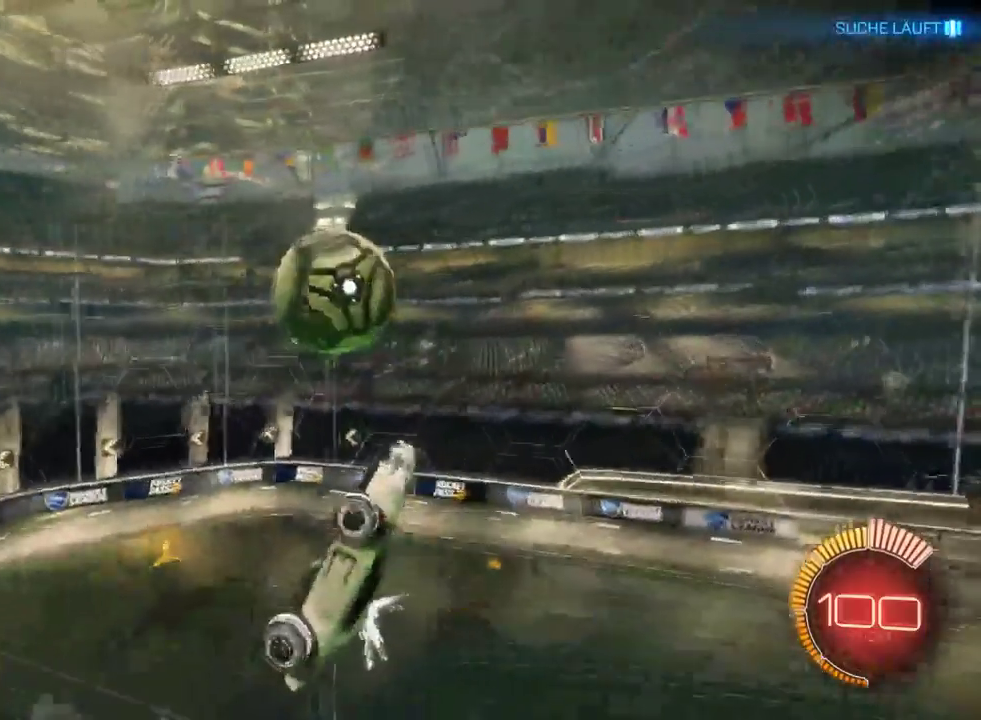
{"buttons": ["R2"], "left_stick": "left", "right_stick": "center", "events": [[117, "left_stick", "down-left"], [200, "left_stick", "up-right"], [250, "SQUARE", "up"], [383, "left_stick", "left"]]}
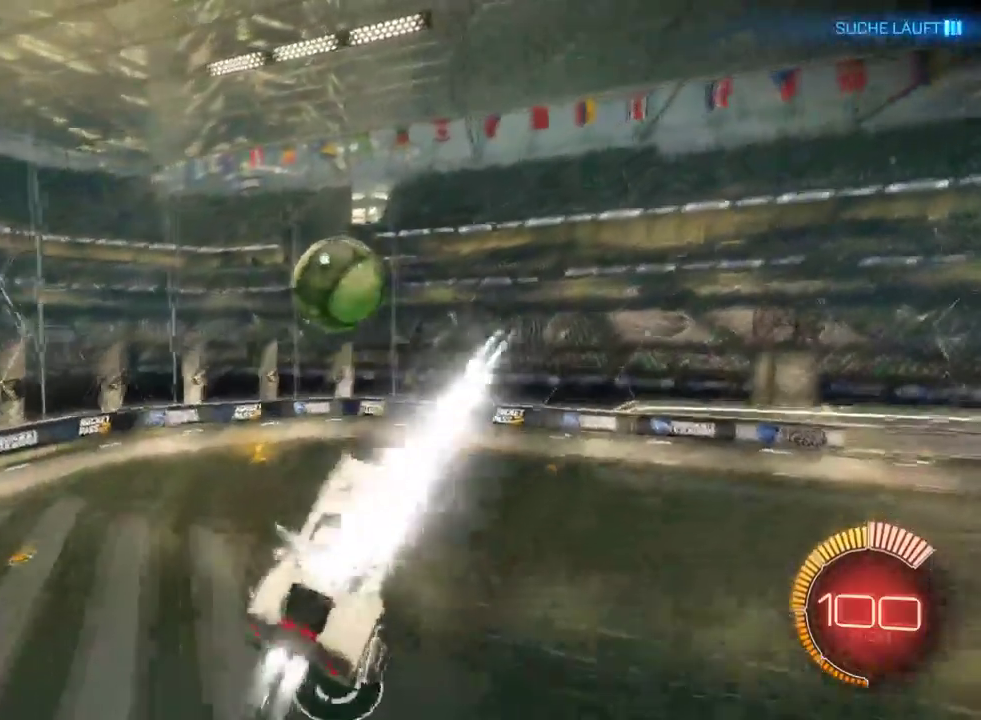
{"buttons": ["R2"], "left_stick": "left", "right_stick": "center", "events": []}
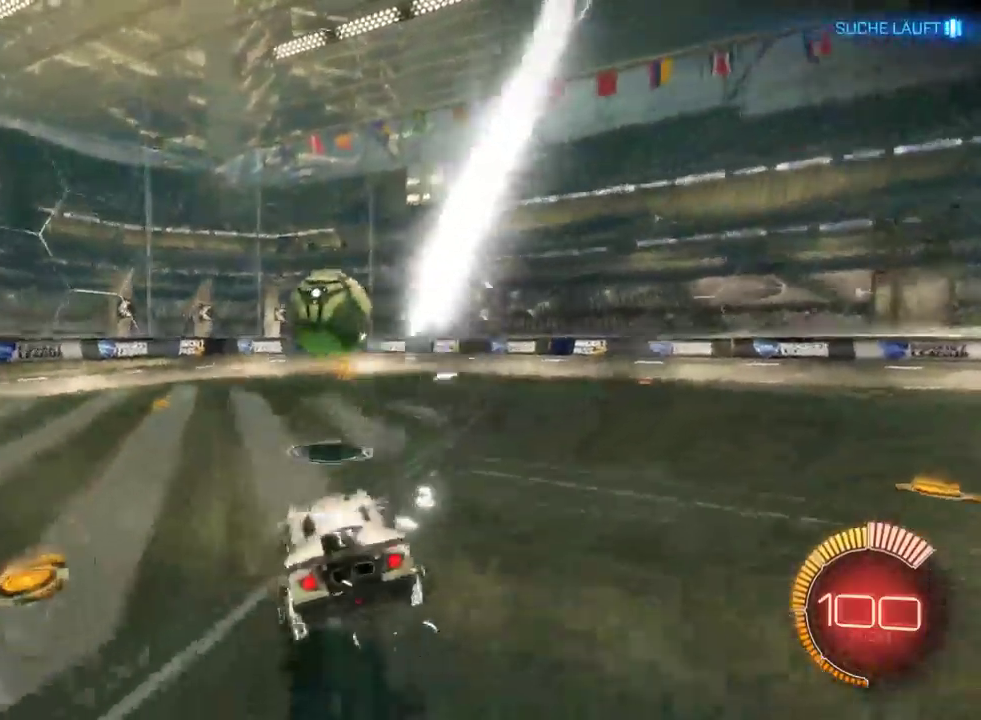
{"buttons": ["R2"], "left_stick": "down", "right_stick": "center", "events": [[33, "left_stick", "center"], [200, "CROSS", "down"], [433, "CROSS", "up"], [450, "left_stick", "down"]]}
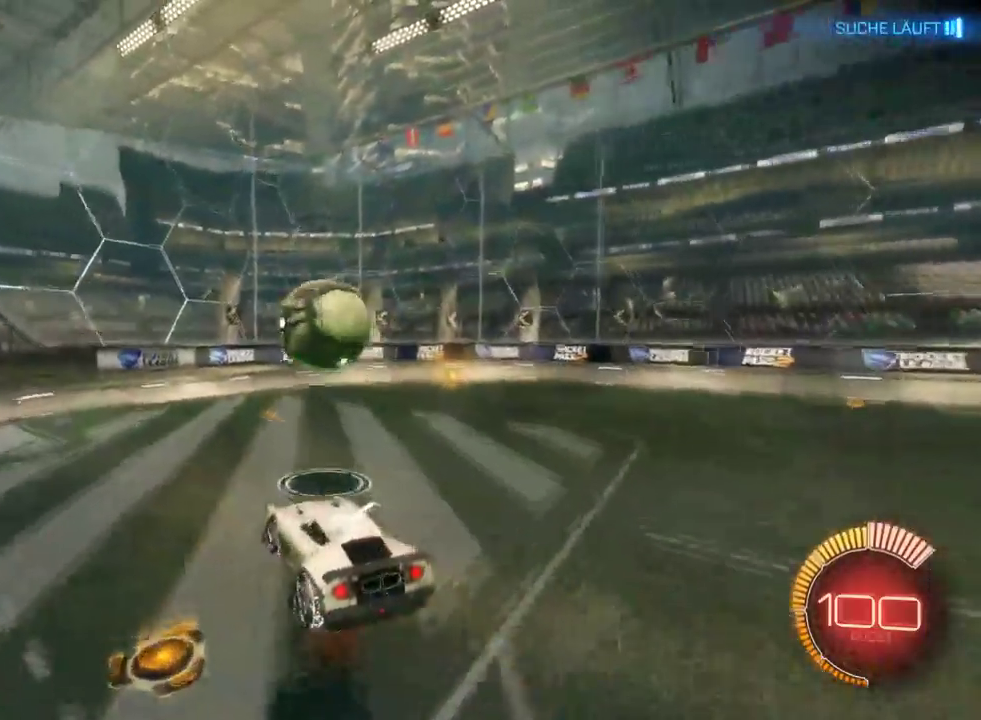
{"buttons": ["R2"], "left_stick": "up", "right_stick": "center", "events": [[50, "left_stick", "down-left"], [233, "left_stick", "center"], [333, "left_stick", "up"]]}
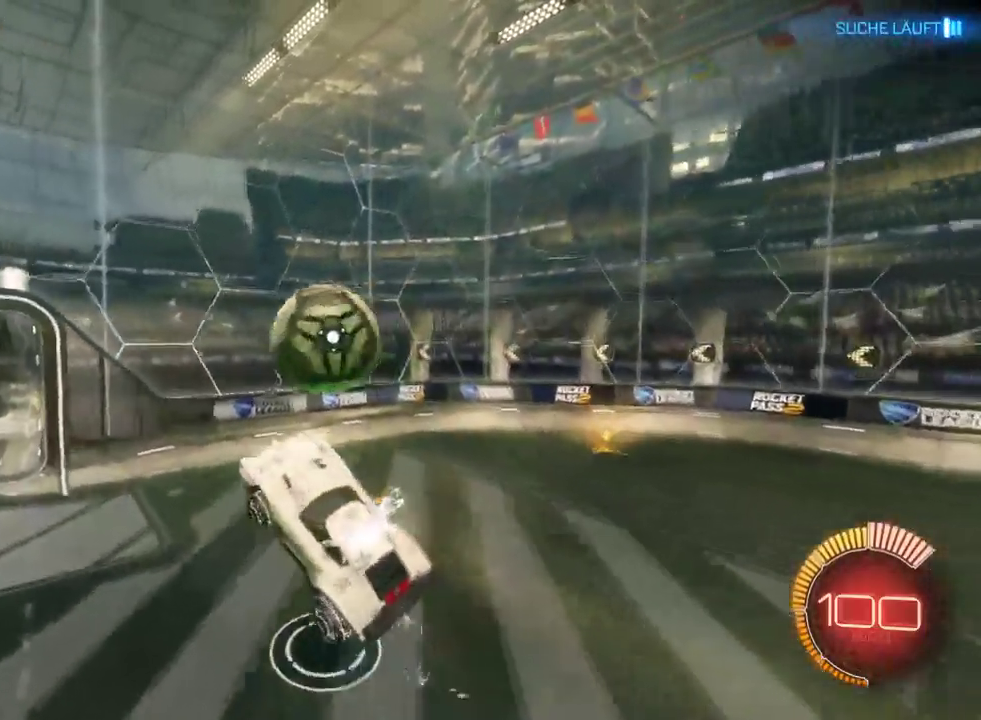
{"buttons": ["R2"], "left_stick": "up-left", "right_stick": "center", "events": [[83, "left_stick", "up-right"], [233, "left_stick", "center"], [400, "left_stick", "left"], [467, "left_stick", "up-left"]]}
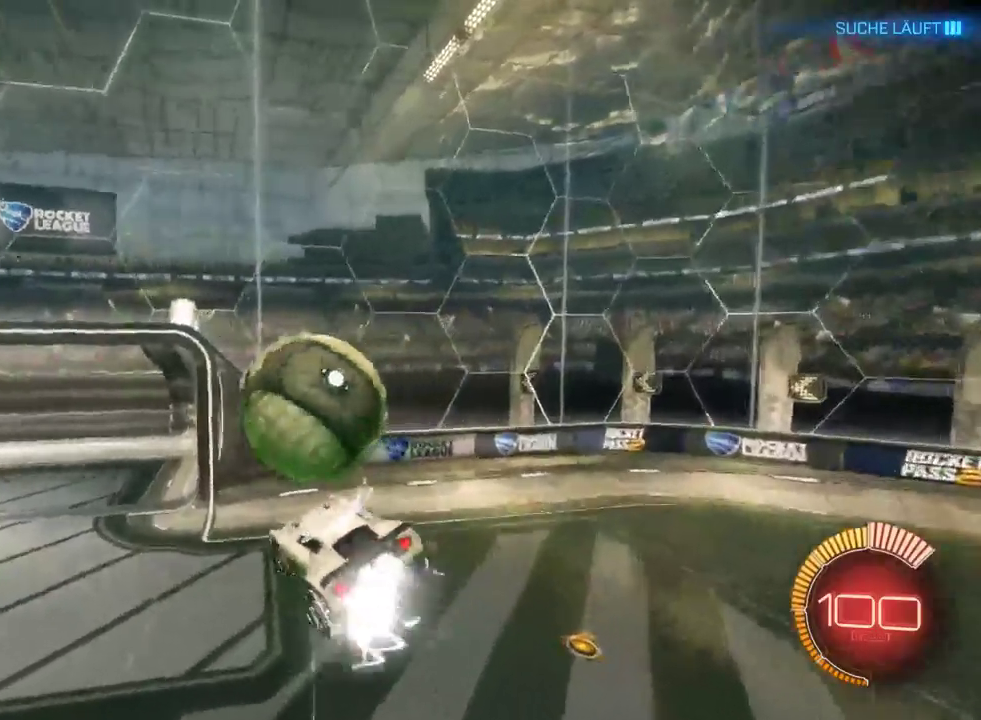
{"buttons": ["R2"], "left_stick": "center", "right_stick": "center", "events": [[67, "left_stick", "center"]]}
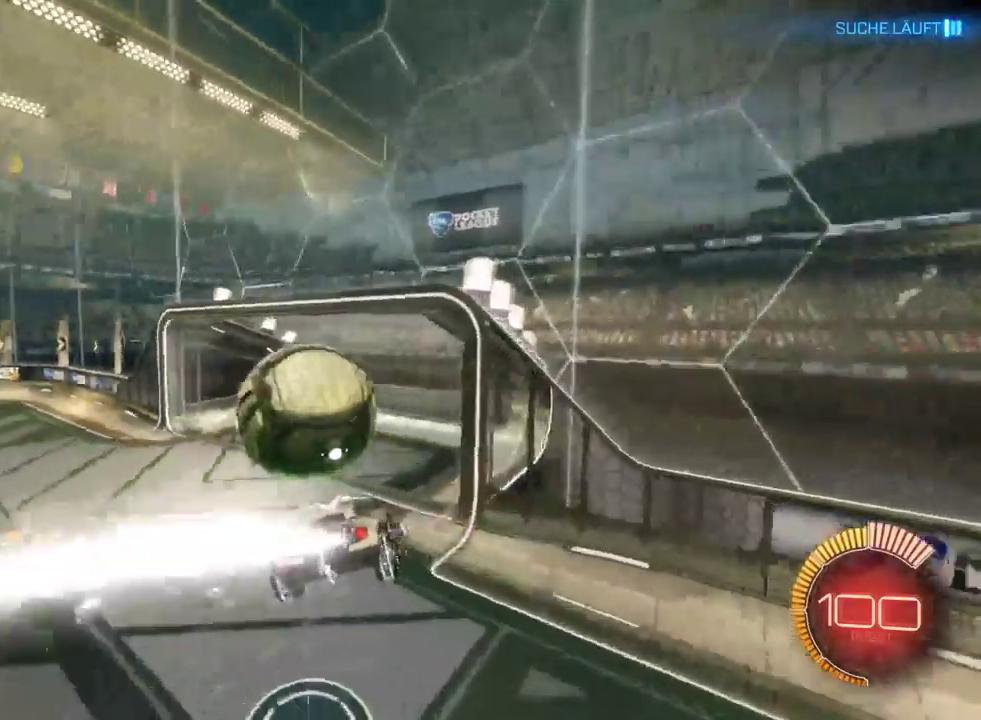
{"buttons": ["CIRCLE", "R2"], "left_stick": "center", "right_stick": "center", "events": [[500, "CIRCLE", "down"]]}
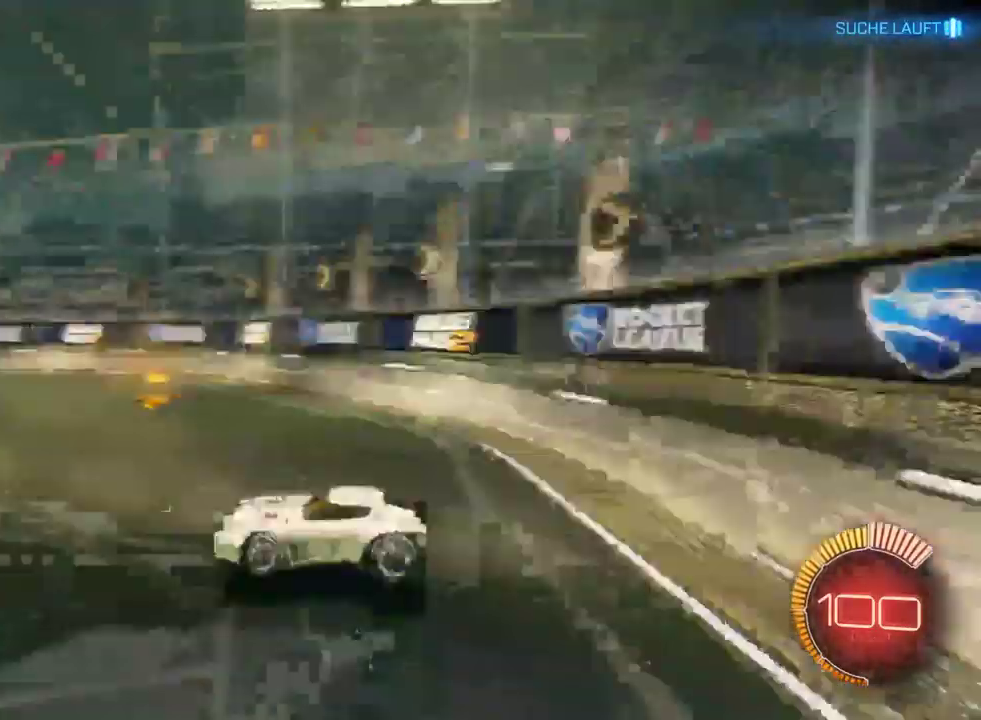
{"buttons": ["R2"], "left_stick": "center", "right_stick": "center", "events": [[133, "CIRCLE", "up"]]}
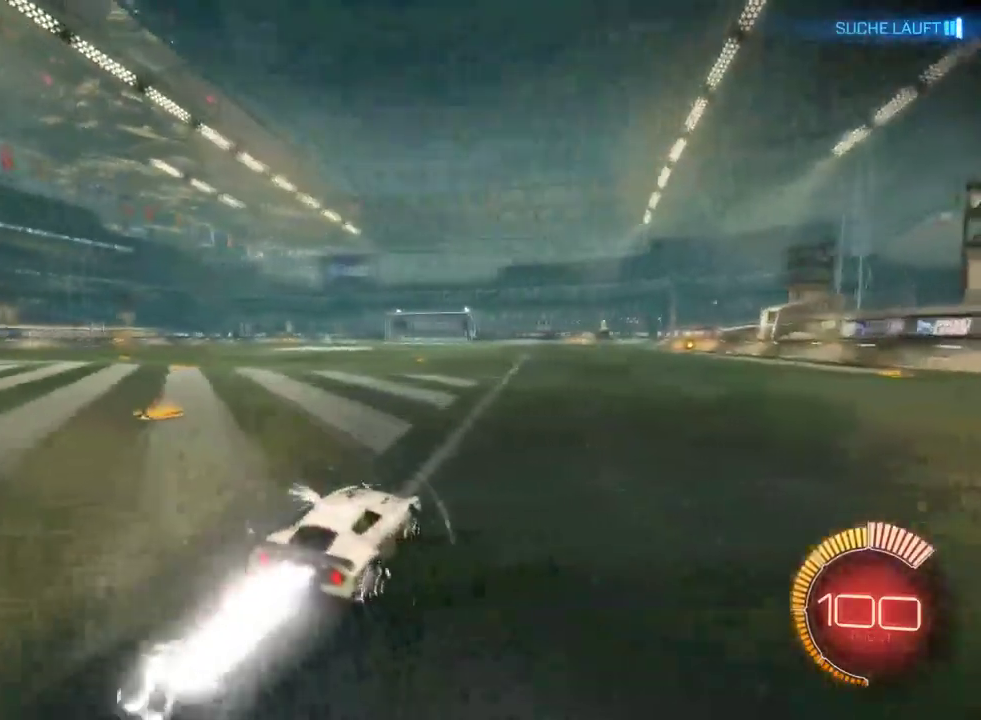
{"buttons": ["R2"], "left_stick": "center", "right_stick": "center", "events": [[217, "left_stick", "left"], [450, "left_stick", "center"]]}
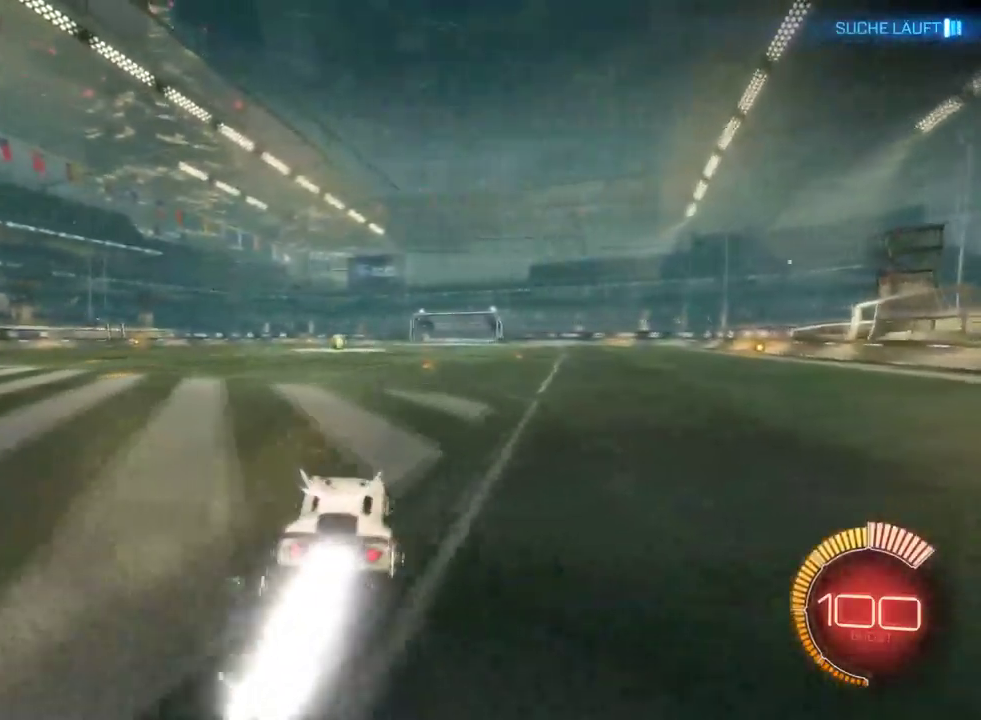
{"buttons": ["R2"], "left_stick": "center", "right_stick": "center", "events": [[117, "CROSS", "down"], [183, "left_stick", "down-left"], [233, "left_stick", "center"], [317, "CROSS", "up"]]}